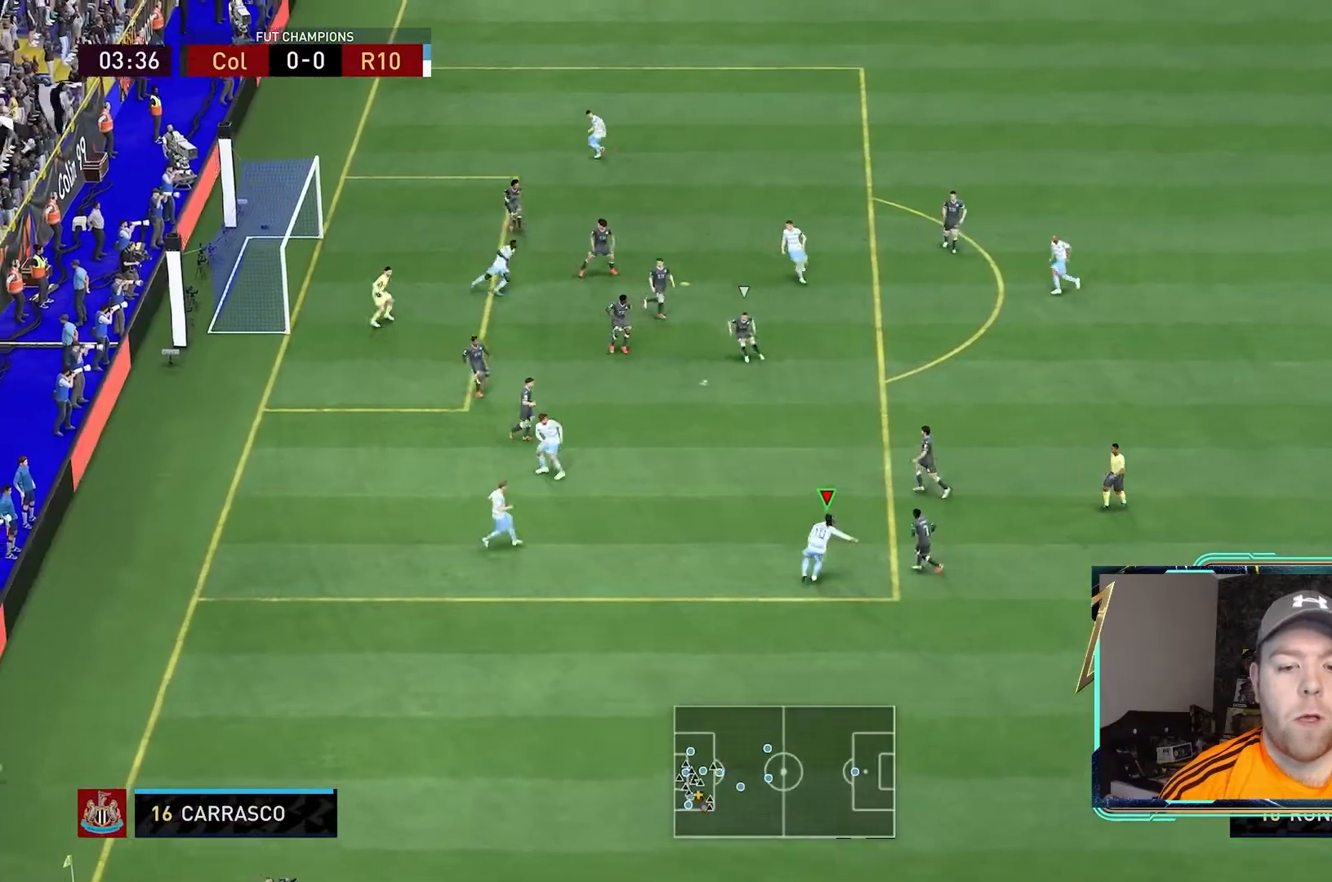
Gameplay with a controller (Xbox layout); each line is a JSON object with the inputs held at the frame after it. "events" lists button and stick changes between this image and that frame as [ms after this image, input, new state], when the widget could be followed in between. Not read: L3 R3.
{"buttons": [], "left_stick": "left", "right_stick": "center", "events": []}
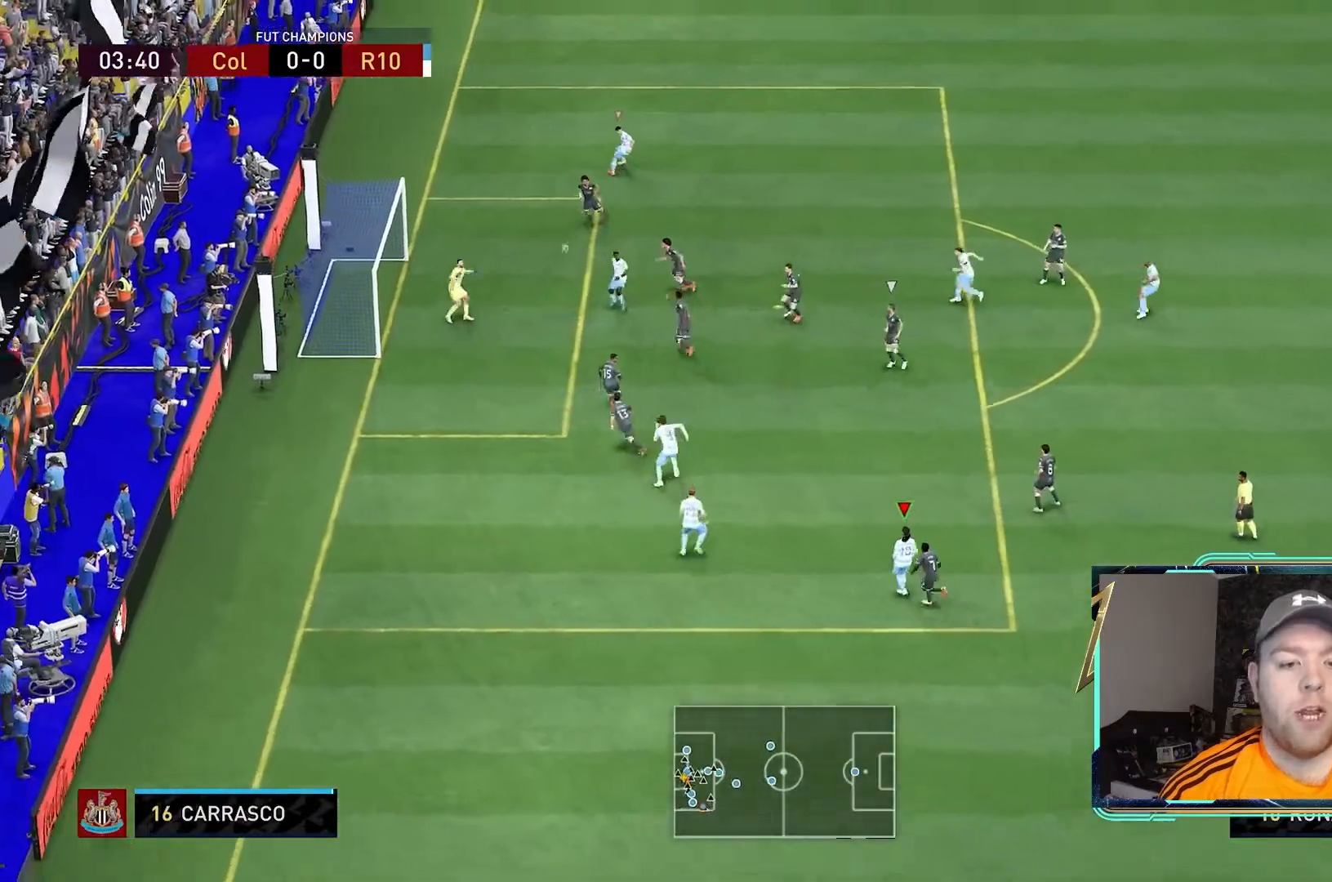
{"buttons": [], "left_stick": "left", "right_stick": "center", "events": []}
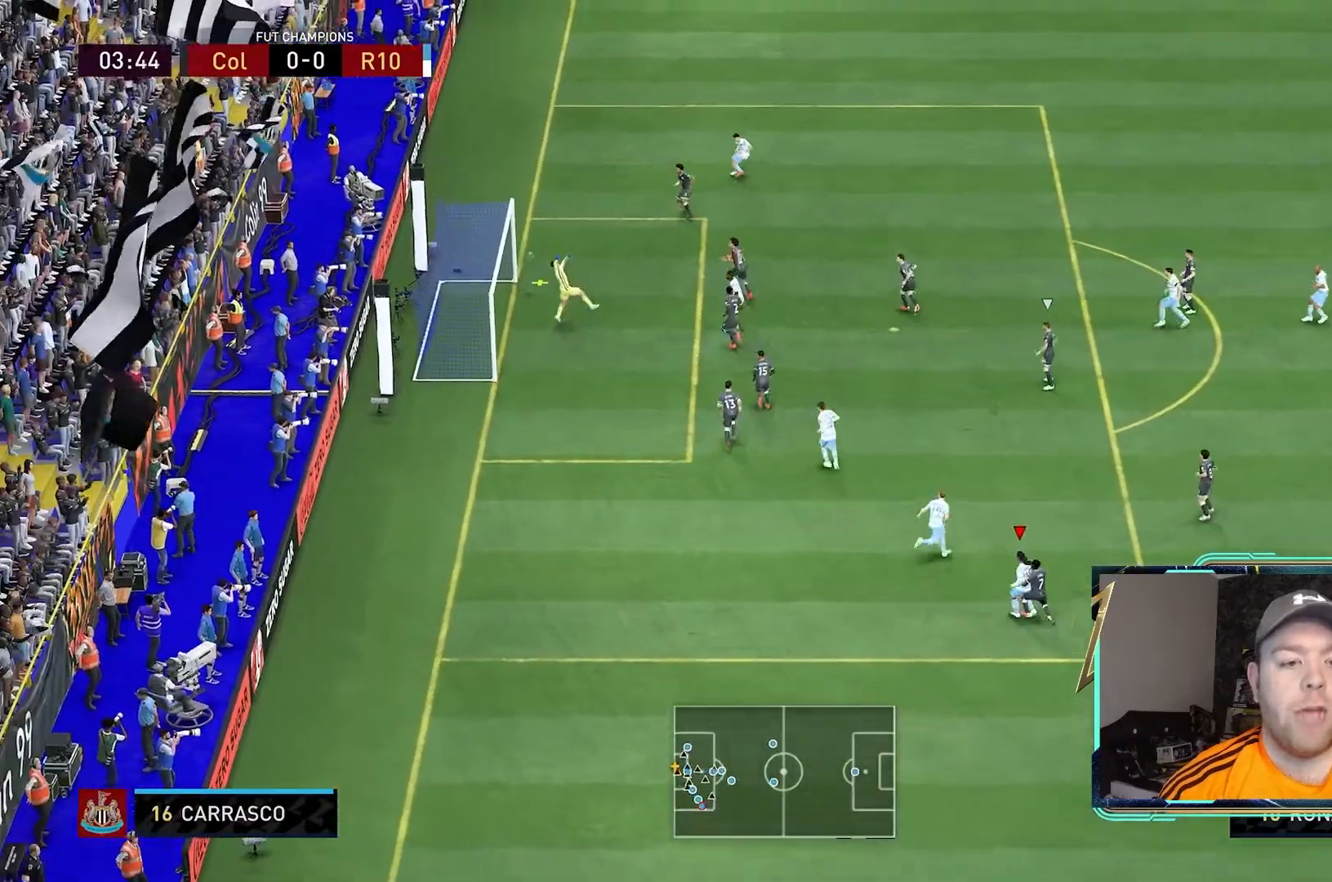
{"buttons": [], "left_stick": "left", "right_stick": "center", "events": []}
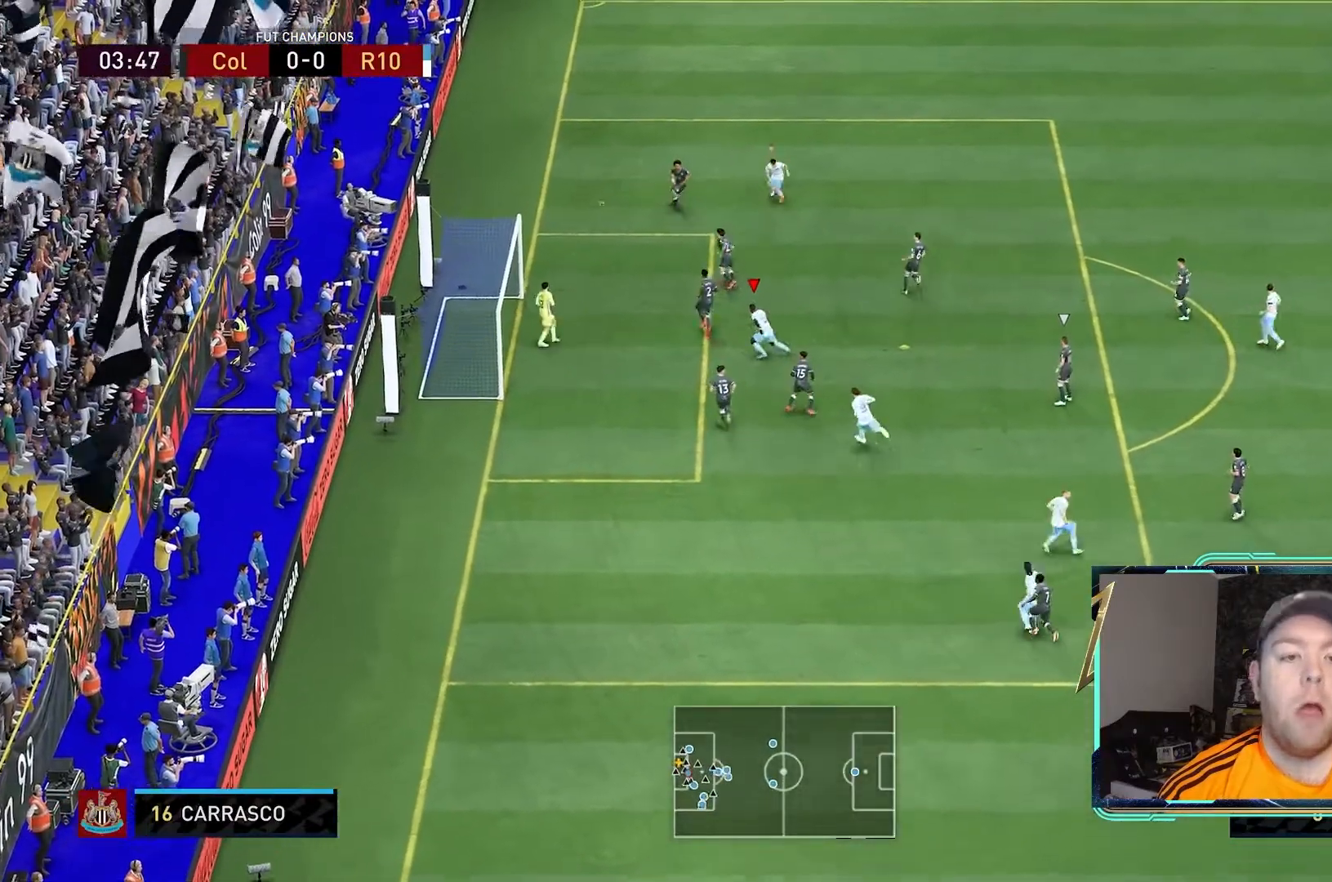
{"buttons": [], "left_stick": "down-left", "right_stick": "center", "events": [[33, "B", "down"], [267, "B", "up"], [467, "left_stick", "down-left"]]}
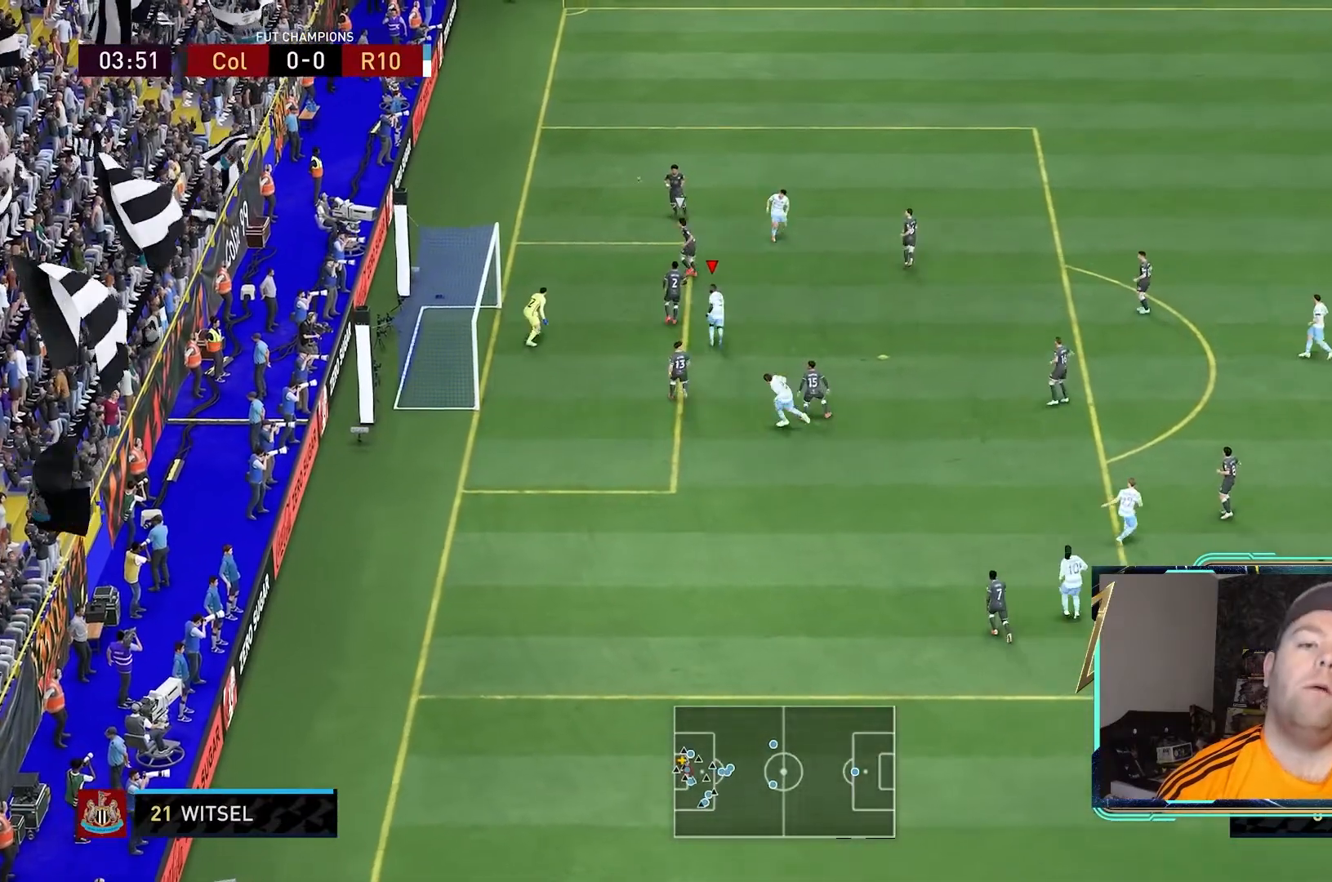
{"buttons": ["L1", "L2"], "left_stick": "down-right", "right_stick": "center", "events": [[167, "L2", "down"], [167, "left_stick", "down"], [300, "left_stick", "down-right"], [467, "L1", "down"]]}
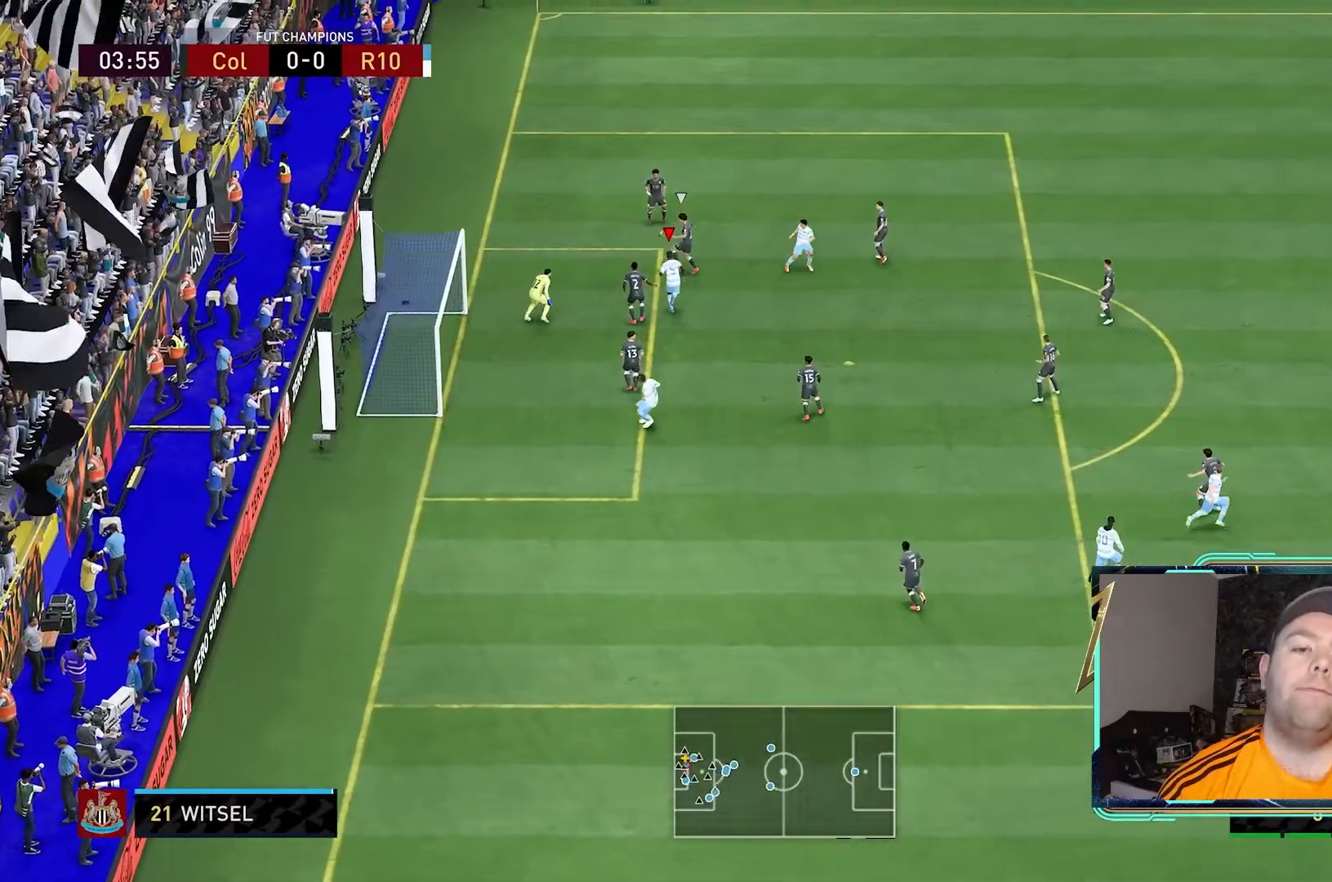
{"buttons": ["L2", "R2"], "left_stick": "center", "right_stick": "center", "events": [[33, "R2", "down"], [167, "L1", "up"], [233, "left_stick", "right"], [367, "left_stick", "center"]]}